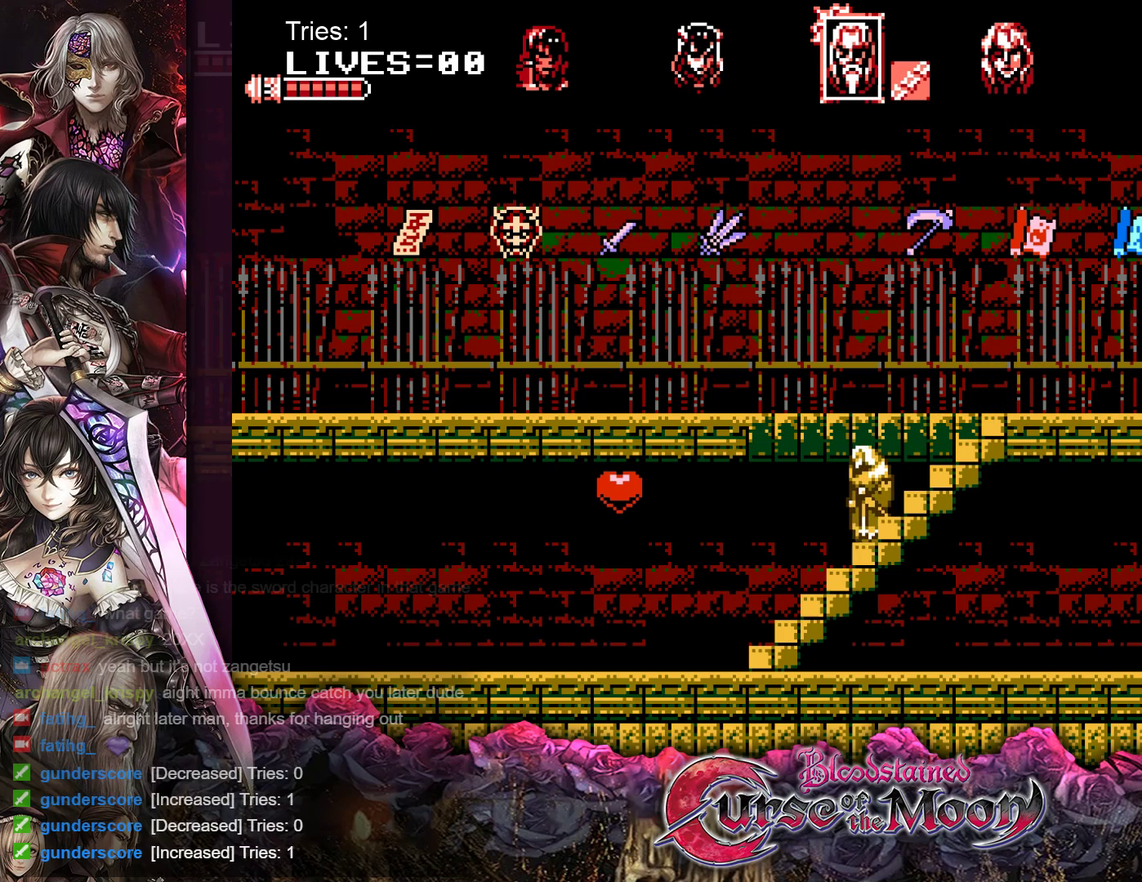
Gameplay with a controller (Nintendo layout); each line is a JSON object with the inputs held at the frame after it. "events" lists button and stick changes between this image and that frame as [ms after this image, input, new state], when the widget could be followed in between. Not read: L3 R3.
{"buttons": ["DPAD_DOWN"], "events": []}
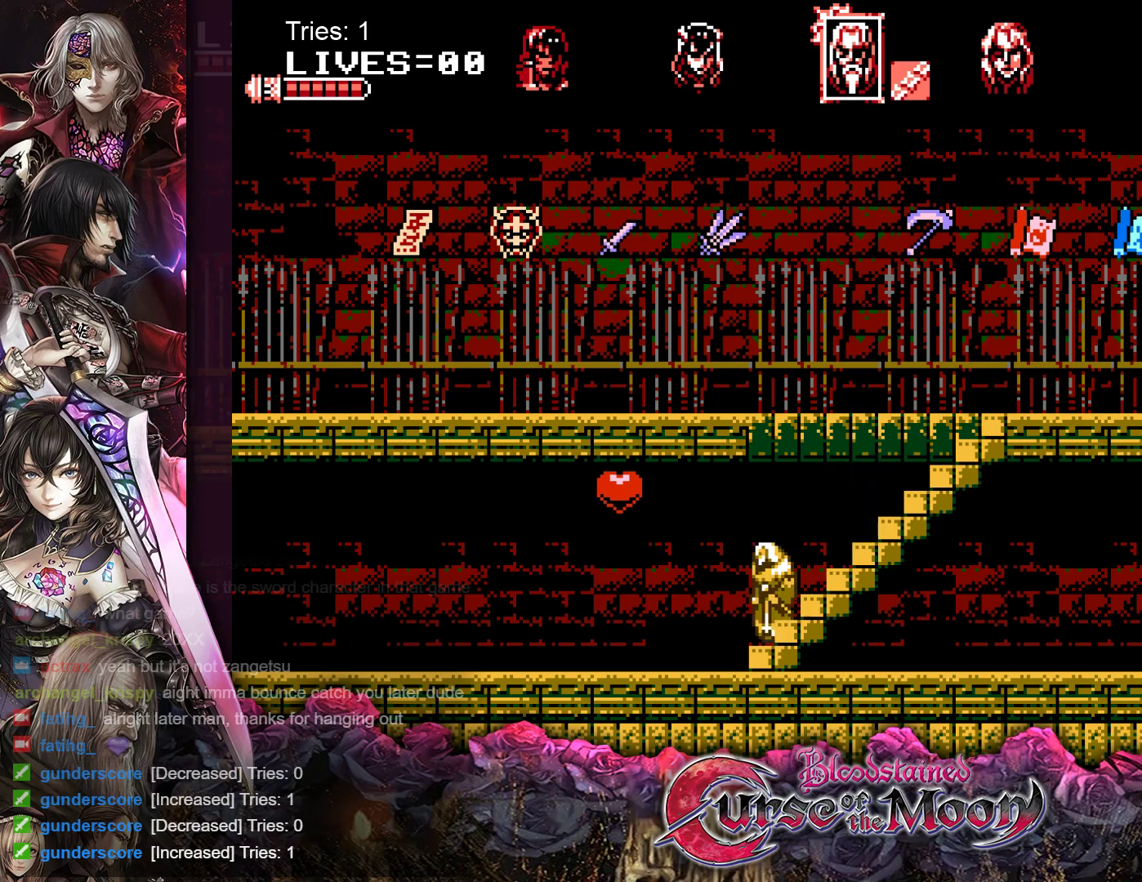
{"buttons": ["DPAD_RIGHT"], "events": [[183, "DPAD_DOWN", "up"], [200, "DPAD_RIGHT", "down"]]}
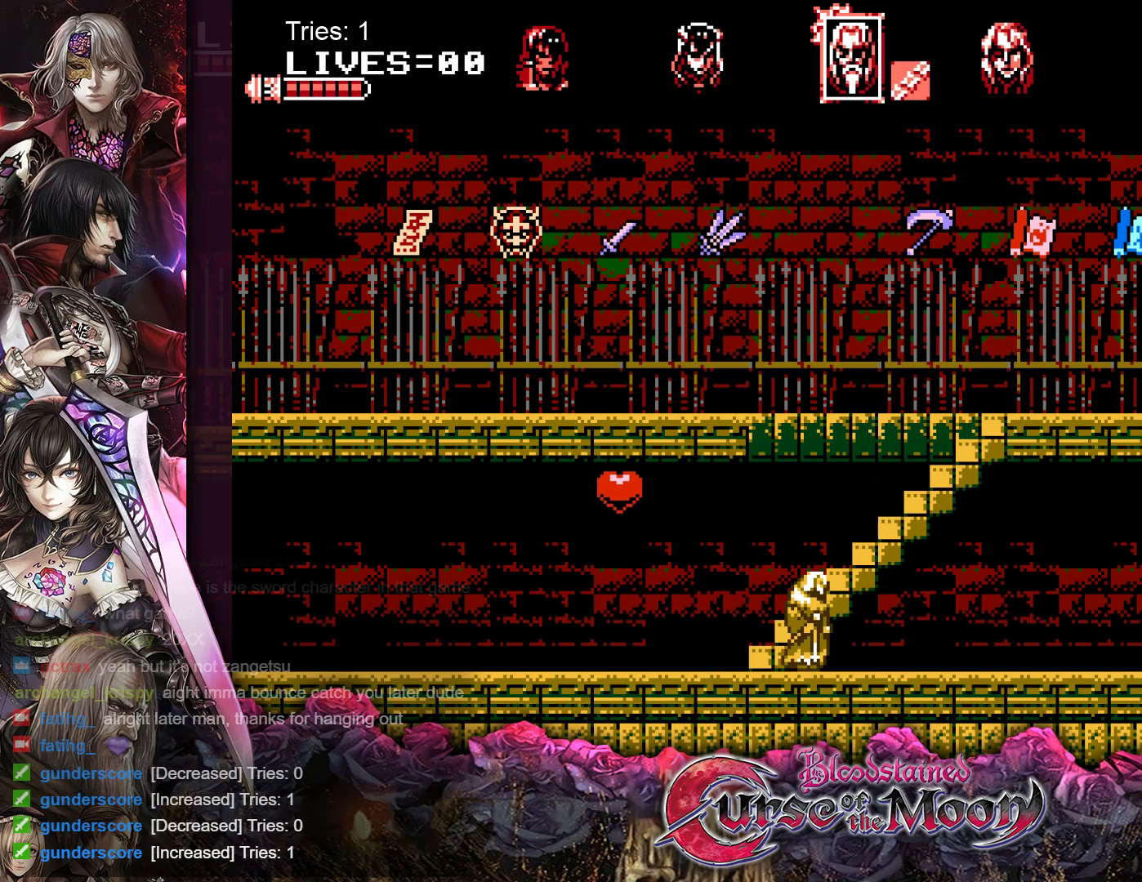
{"buttons": ["DPAD_RIGHT"], "events": []}
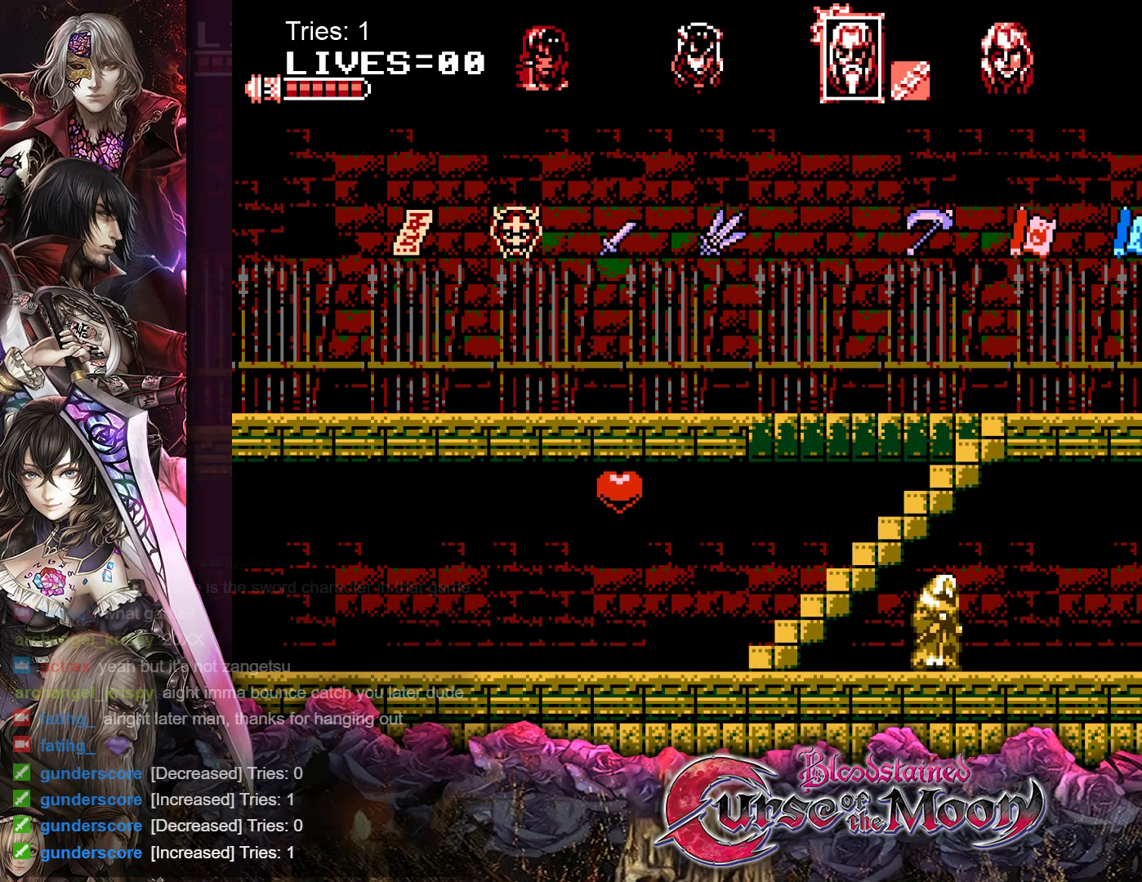
{"buttons": ["DPAD_RIGHT"], "events": []}
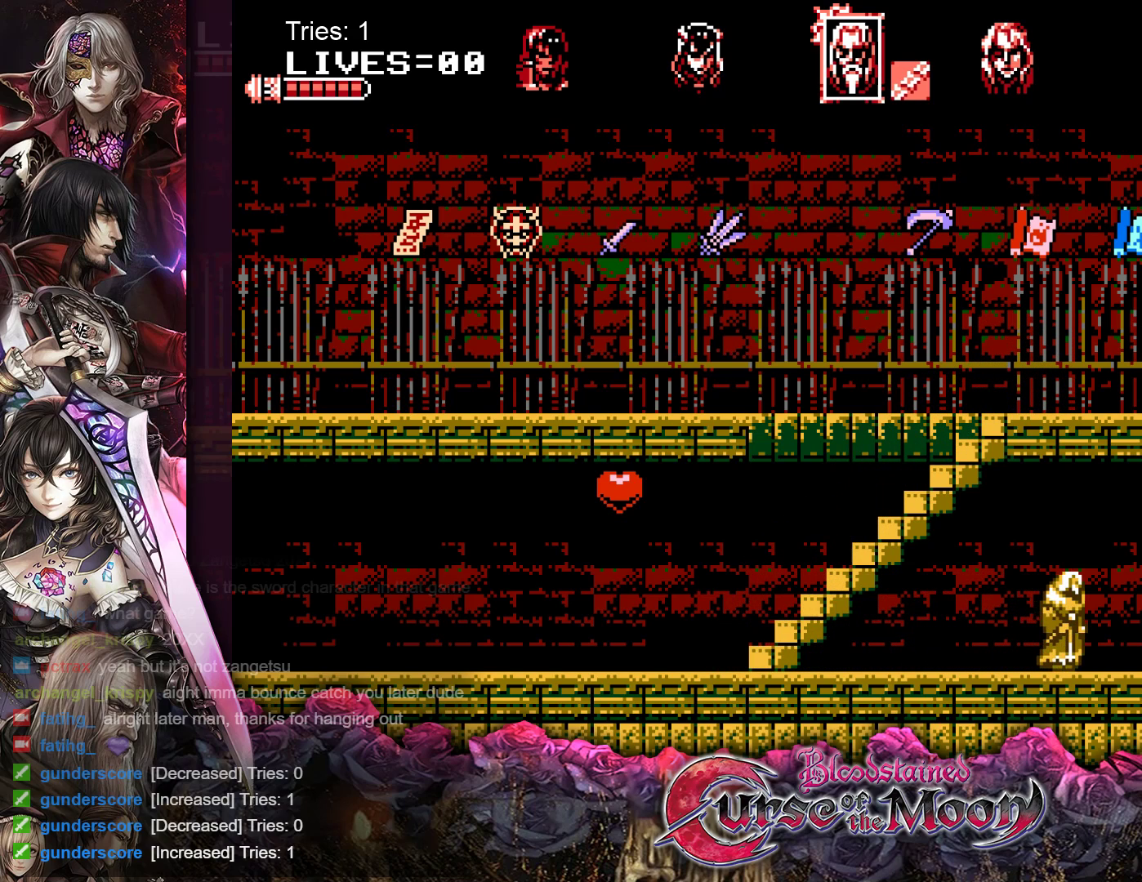
{"buttons": [], "events": [[200, "DPAD_RIGHT", "up"]]}
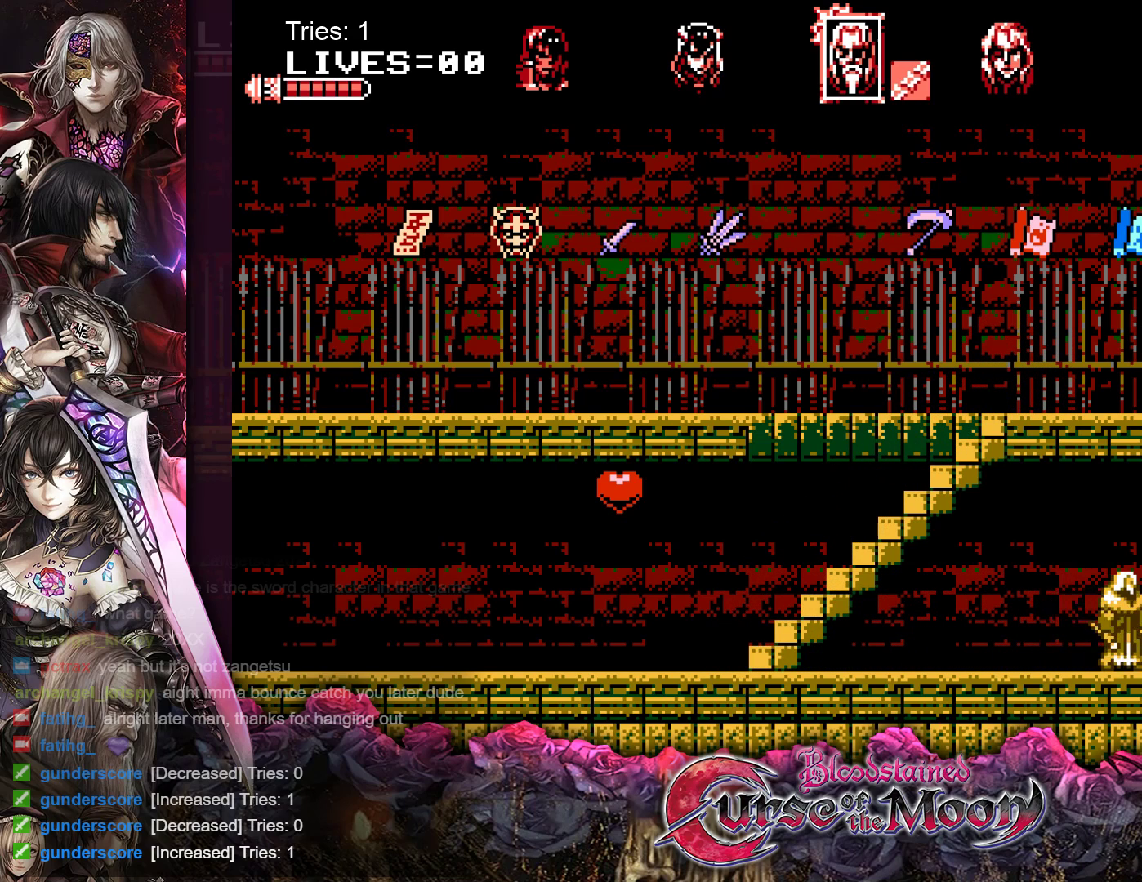
{"buttons": [], "events": []}
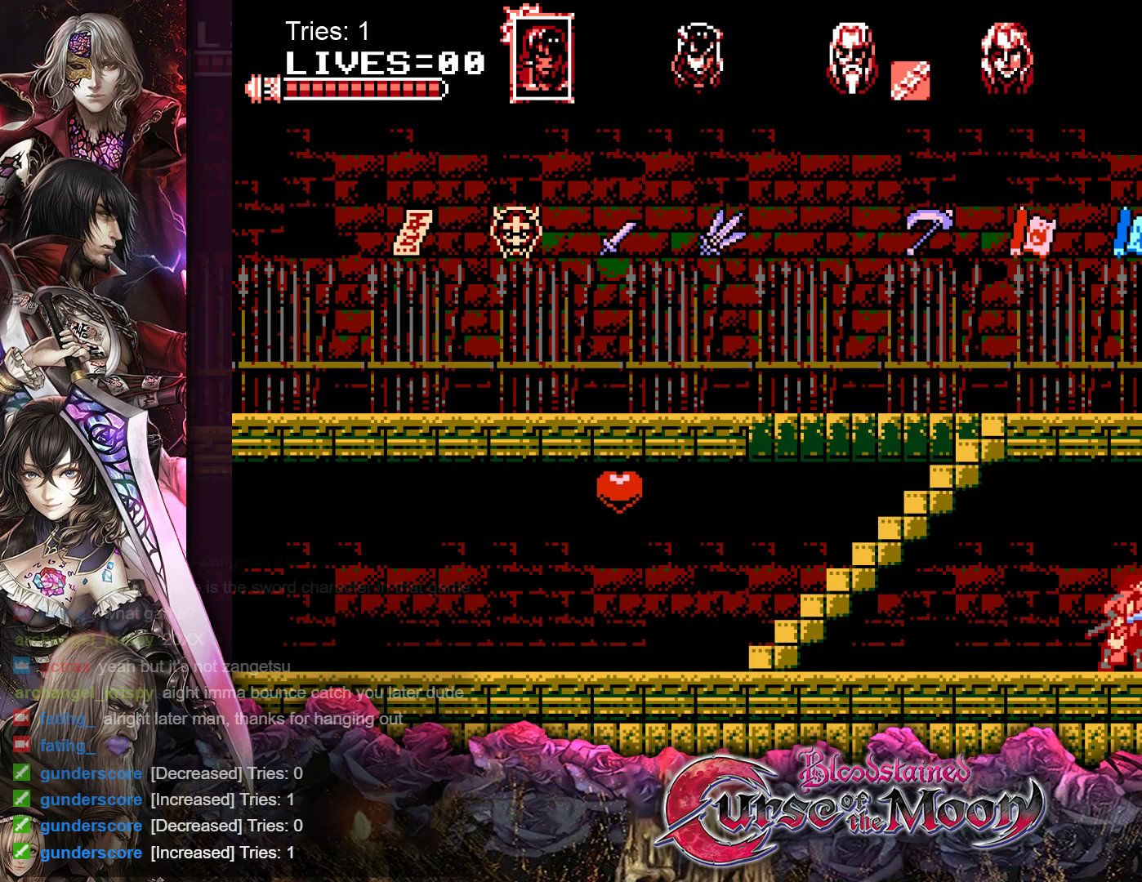
{"buttons": [], "events": []}
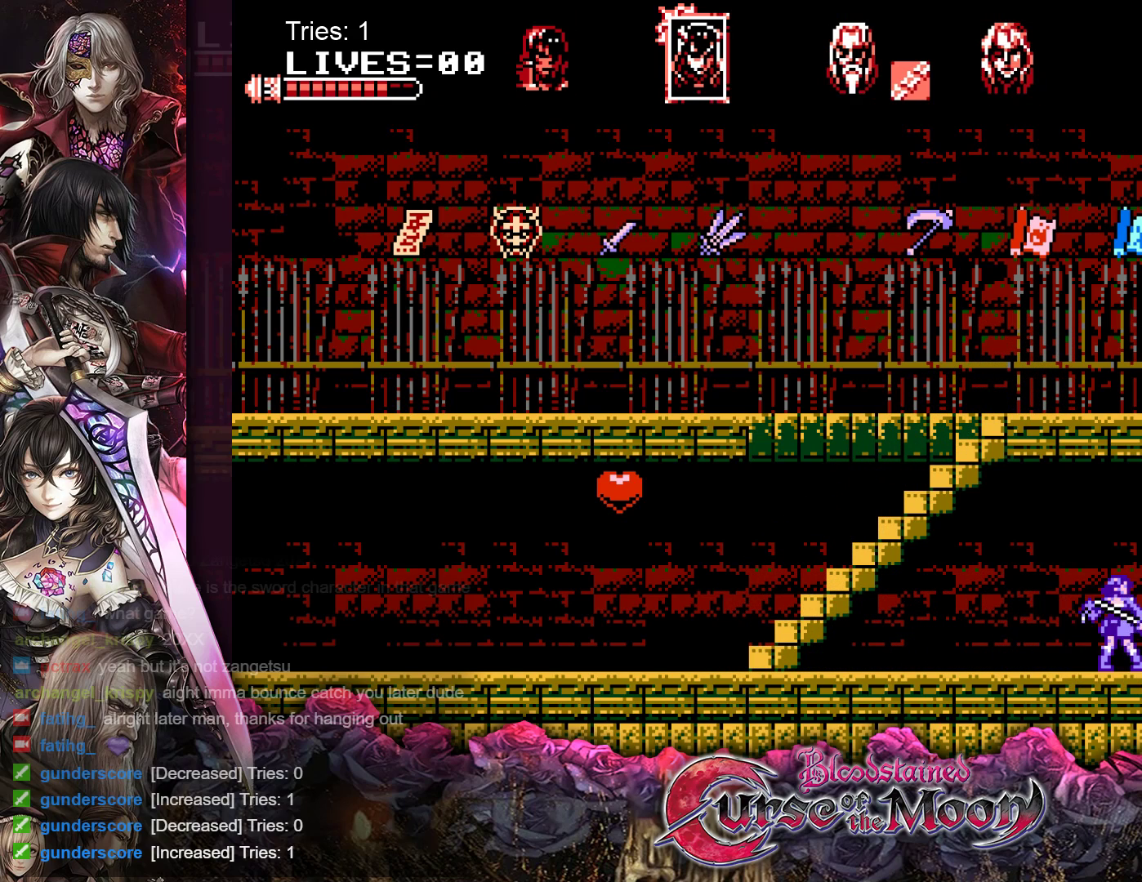
{"buttons": [], "events": []}
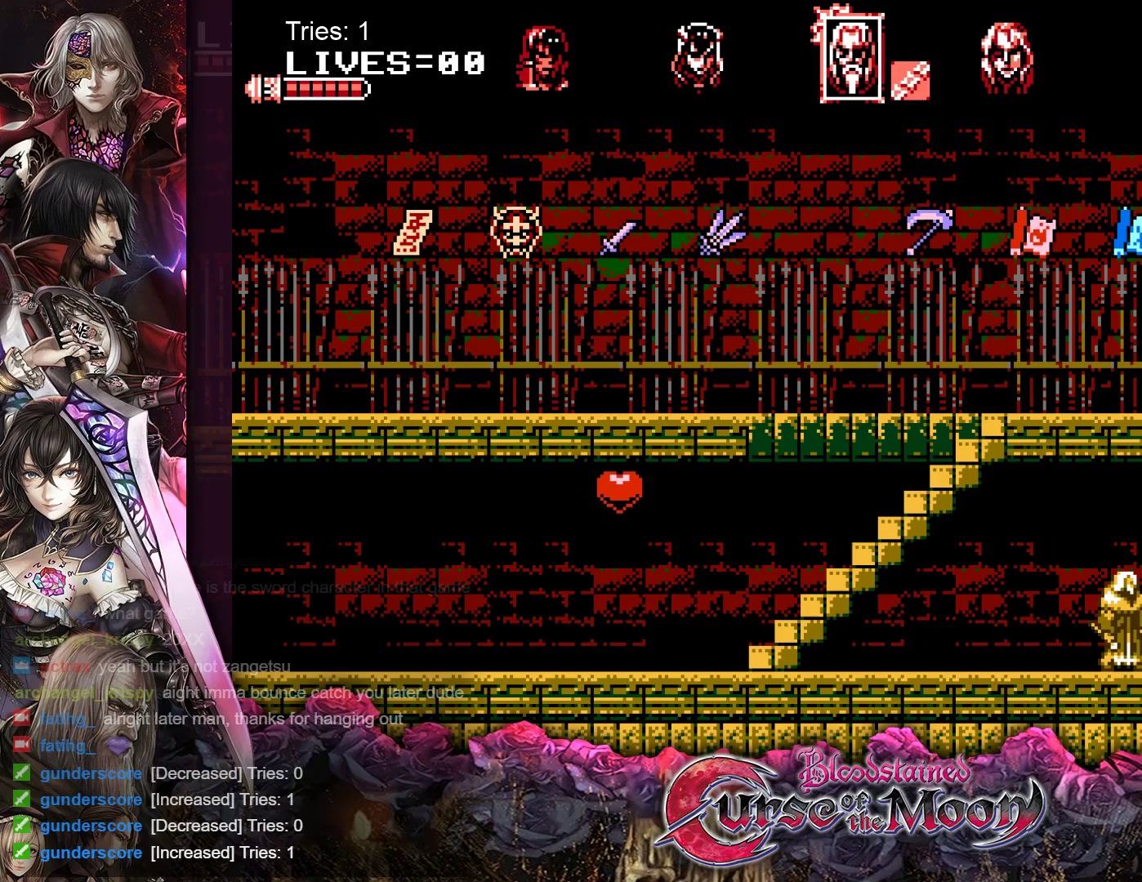
{"buttons": [], "events": []}
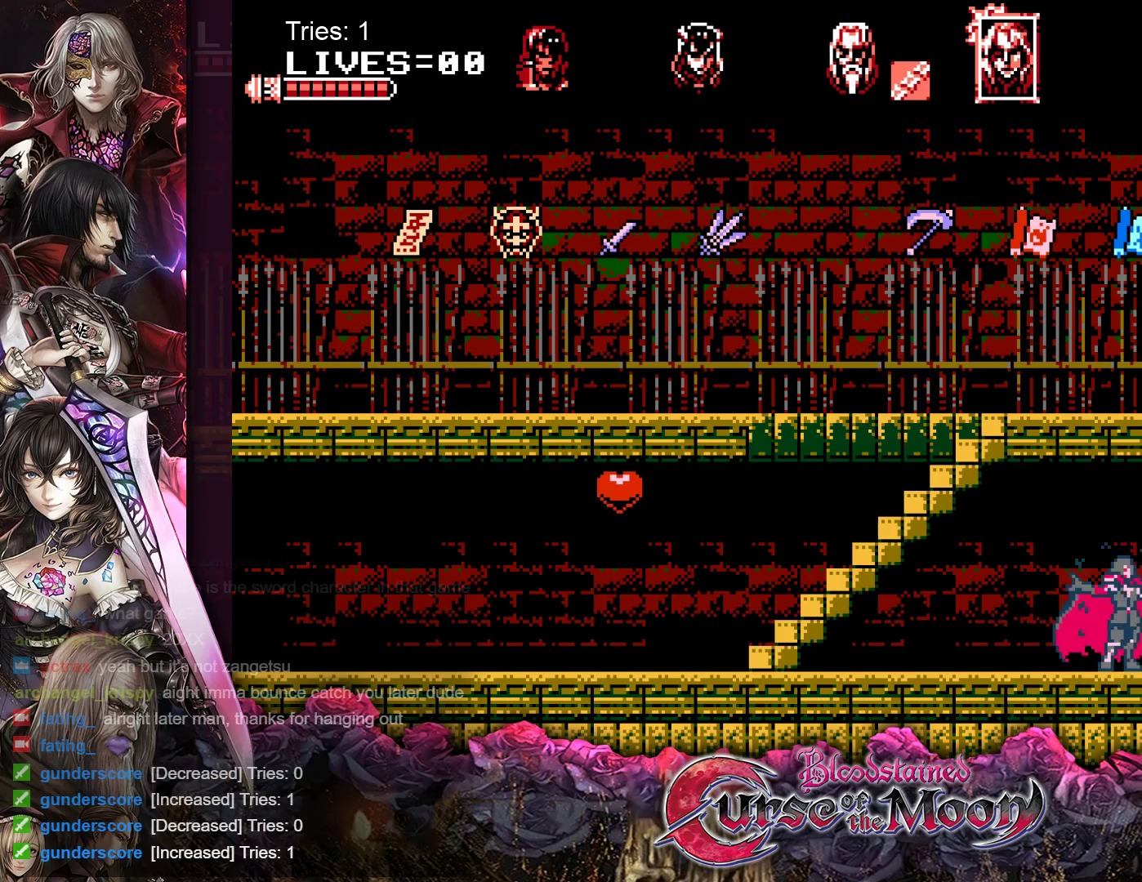
{"buttons": [], "events": []}
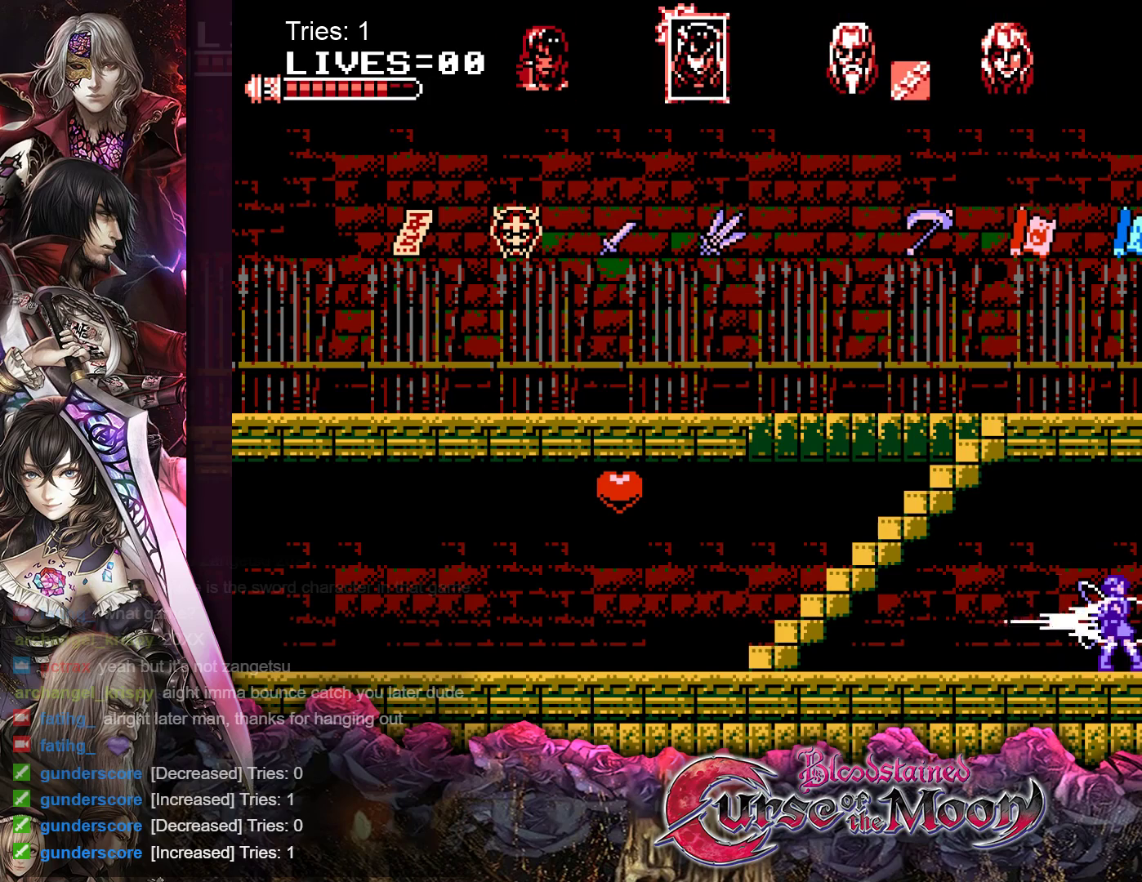
{"buttons": ["DPAD_RIGHT"], "events": [[400, "DPAD_RIGHT", "down"]]}
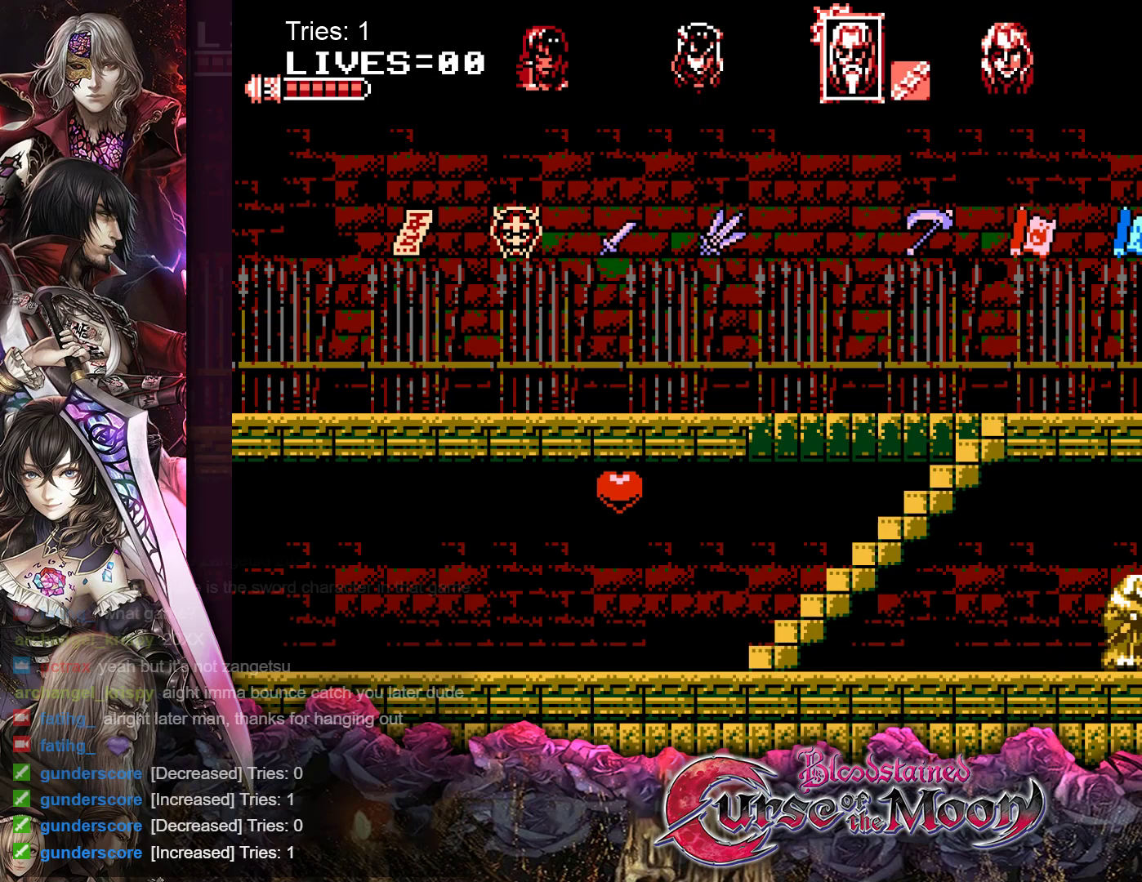
{"buttons": ["DPAD_RIGHT"], "events": []}
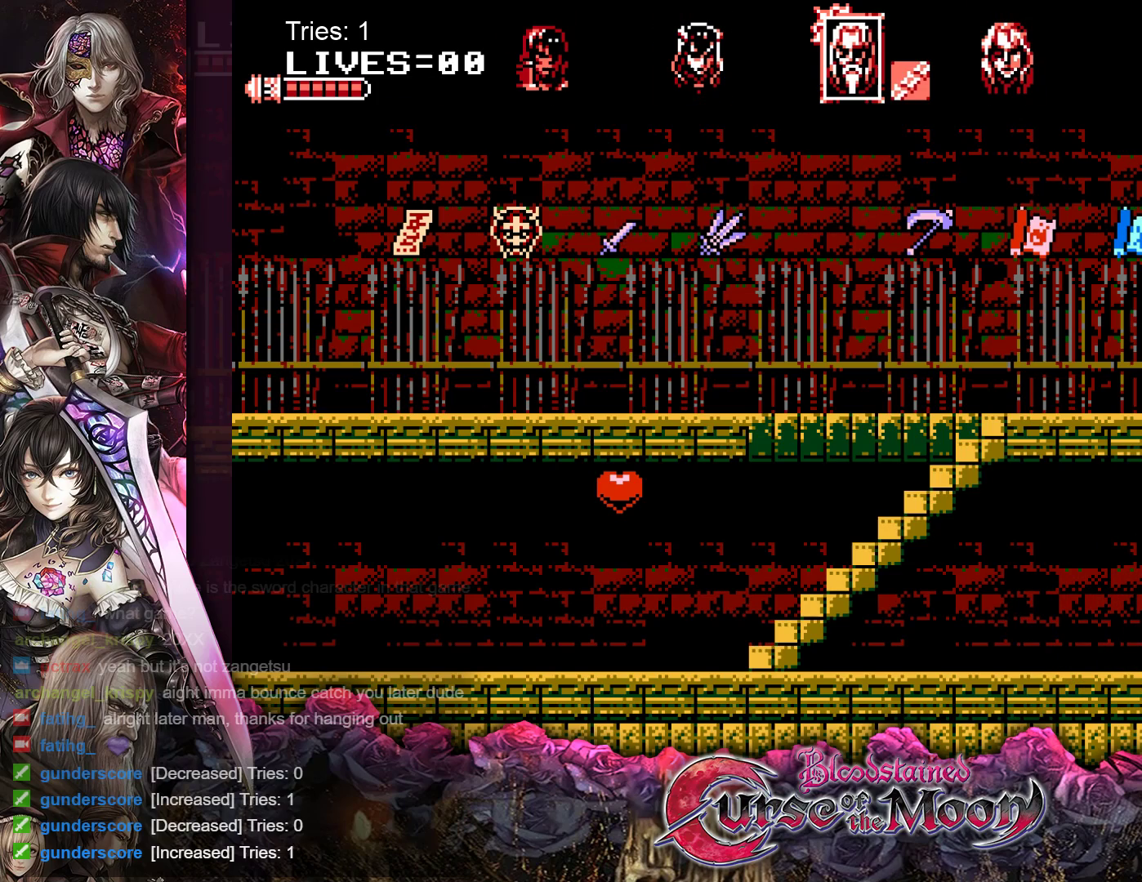
{"buttons": ["DPAD_RIGHT"], "events": []}
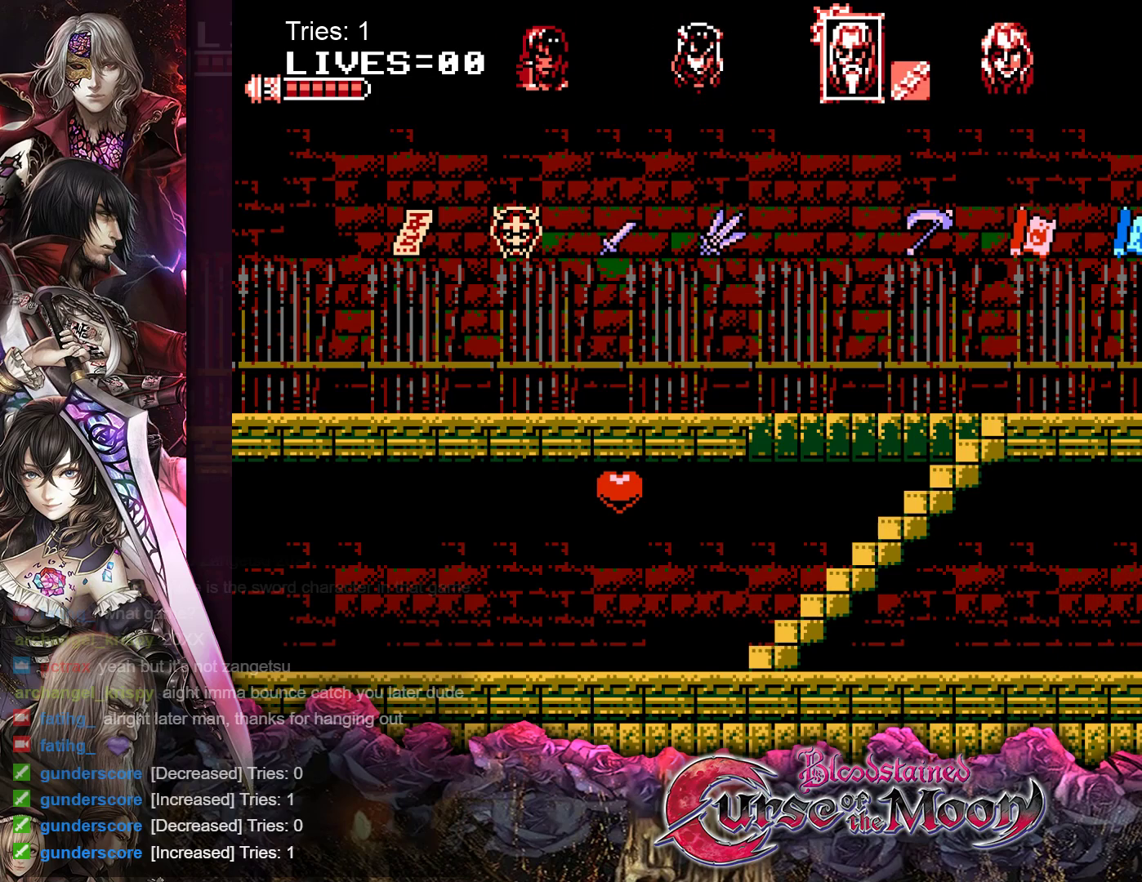
{"buttons": [], "events": [[250, "DPAD_RIGHT", "up"]]}